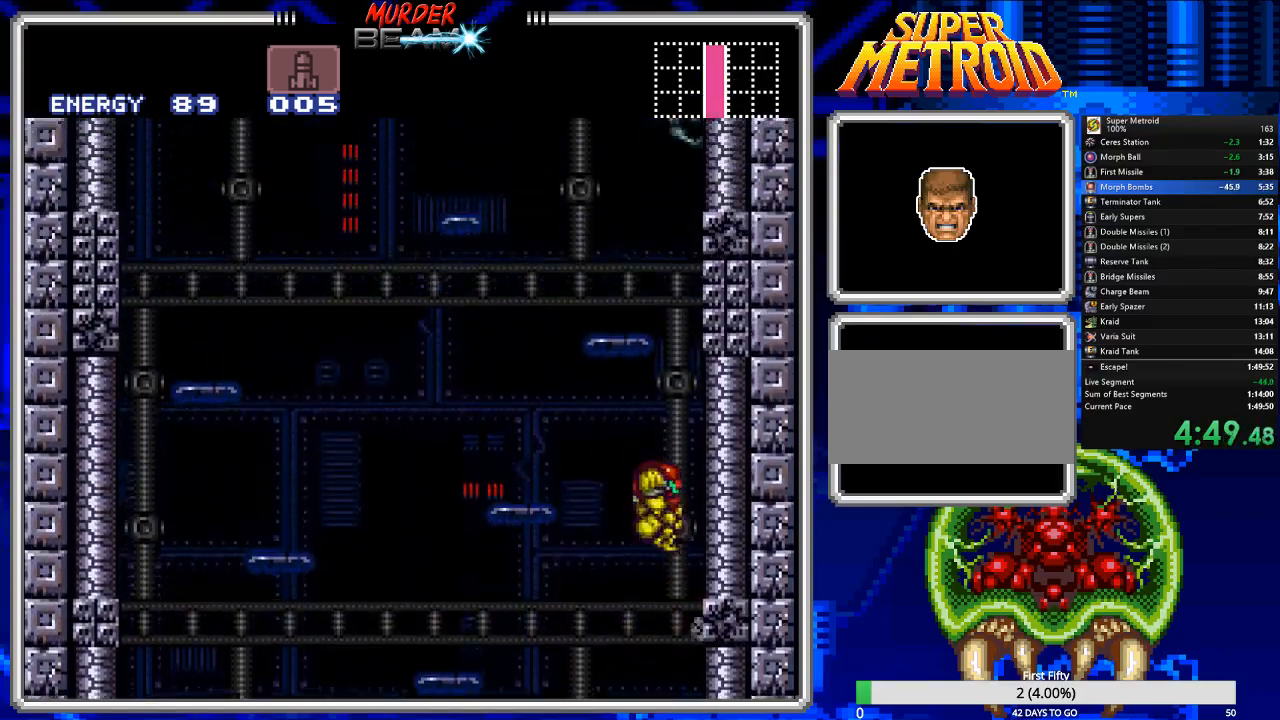
Gameplay with a controller (Nintendo layout); each line is a JSON object with the inputs held at the frame after it. "events" lists button and stick changes between this image and that frame as [ms after this image, input, new state], when the widget could be followed in between. Not read: L3 R3 SELECT.
{"buttons": ["A", "DPAD_UP"], "events": [[267, "DPAD_RIGHT", "up"], [300, "A", "up"], [333, "DPAD_LEFT", "down"], [400, "A", "down"], [467, "DPAD_LEFT", "up"], [500, "DPAD_UP", "down"]]}
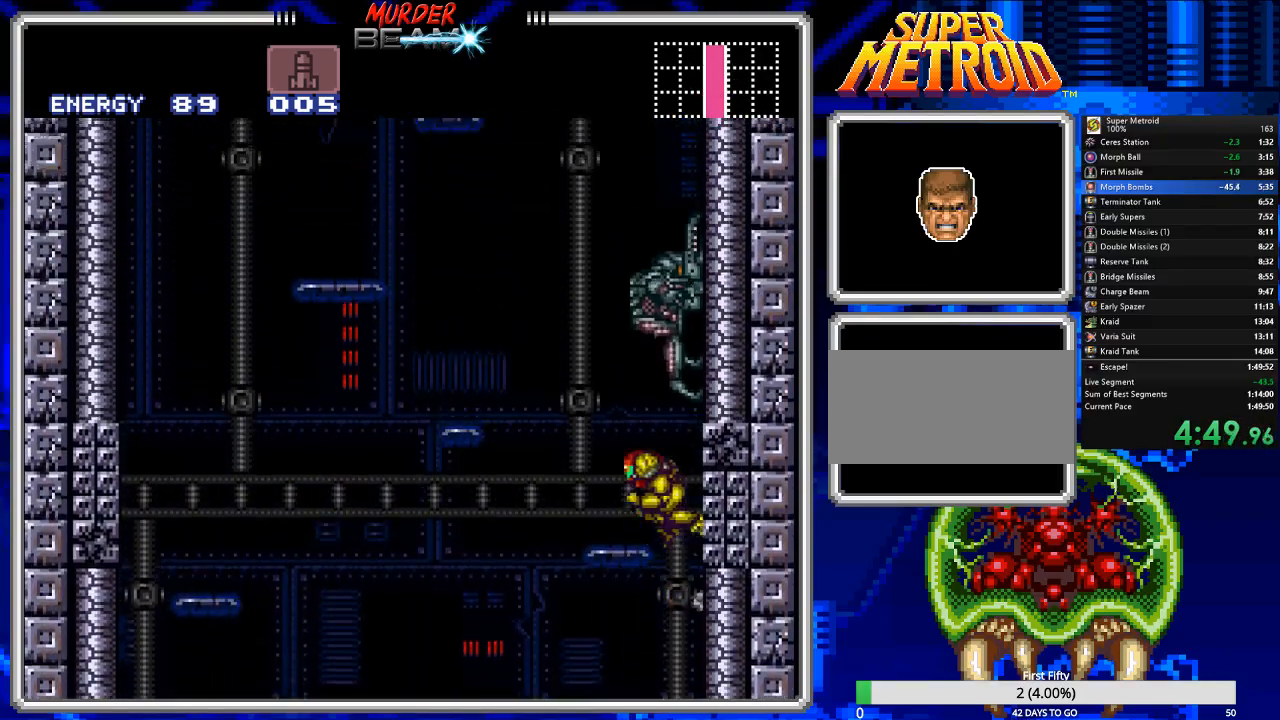
{"buttons": ["DPAD_UP", "DPAD_LEFT"], "events": [[33, "A", "up"], [67, "X", "down"], [133, "DPAD_LEFT", "down"], [200, "X", "up"], [350, "DPAD_LEFT", "up"], [450, "DPAD_LEFT", "down"]]}
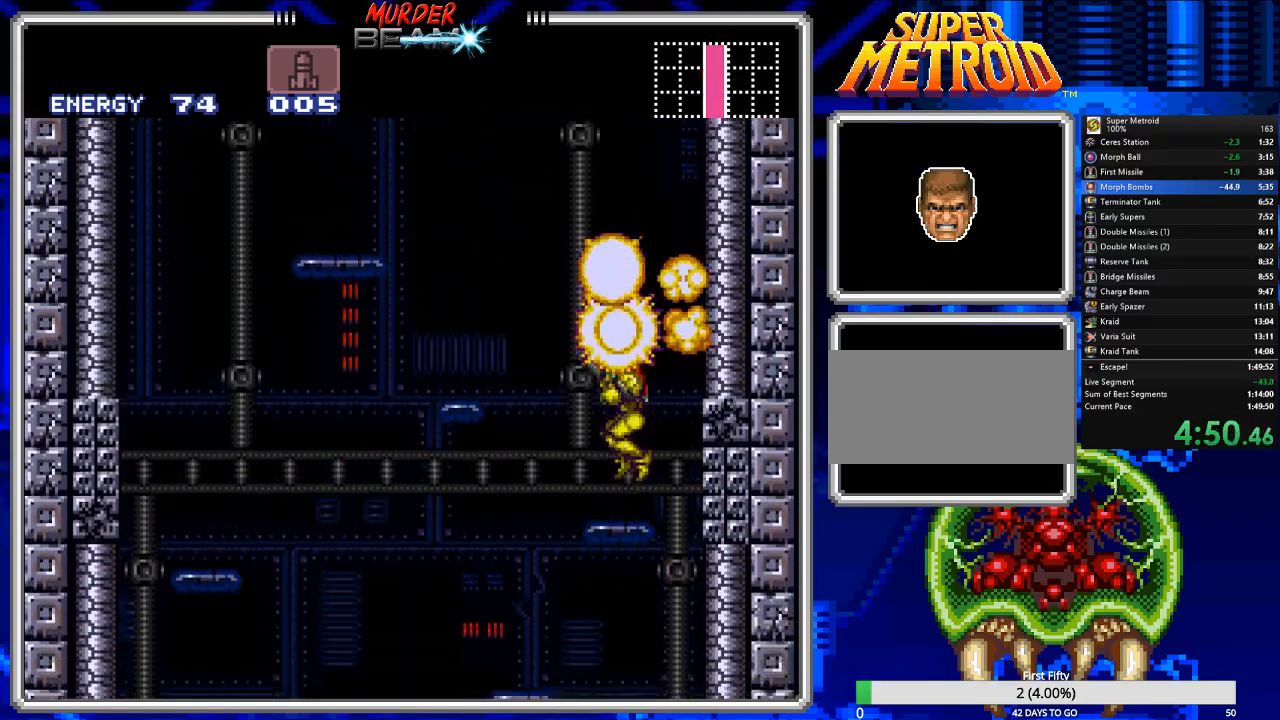
{"buttons": ["A", "DPAD_RIGHT"], "events": [[117, "DPAD_LEFT", "up"], [150, "DPAD_UP", "up"], [350, "DPAD_RIGHT", "down"], [500, "A", "down"]]}
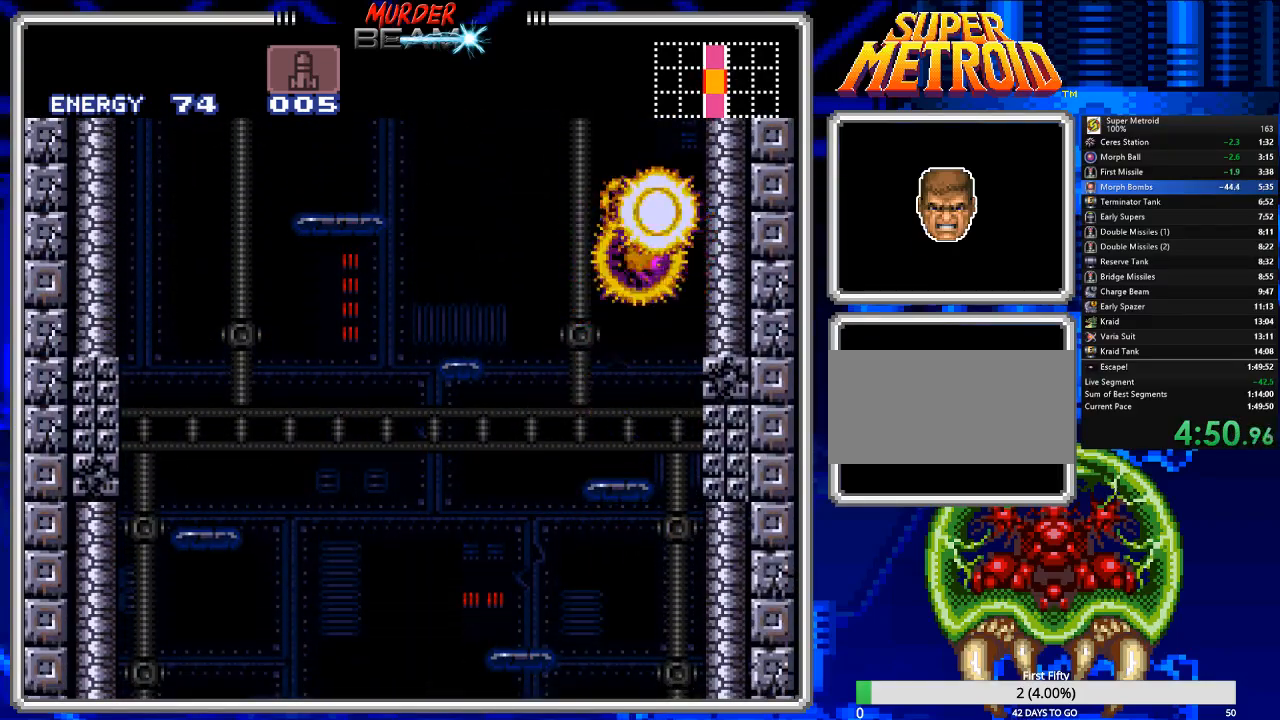
{"buttons": ["A", "DPAD_LEFT"], "events": [[333, "DPAD_RIGHT", "up"], [400, "A", "up"], [433, "DPAD_LEFT", "down"], [500, "A", "down"]]}
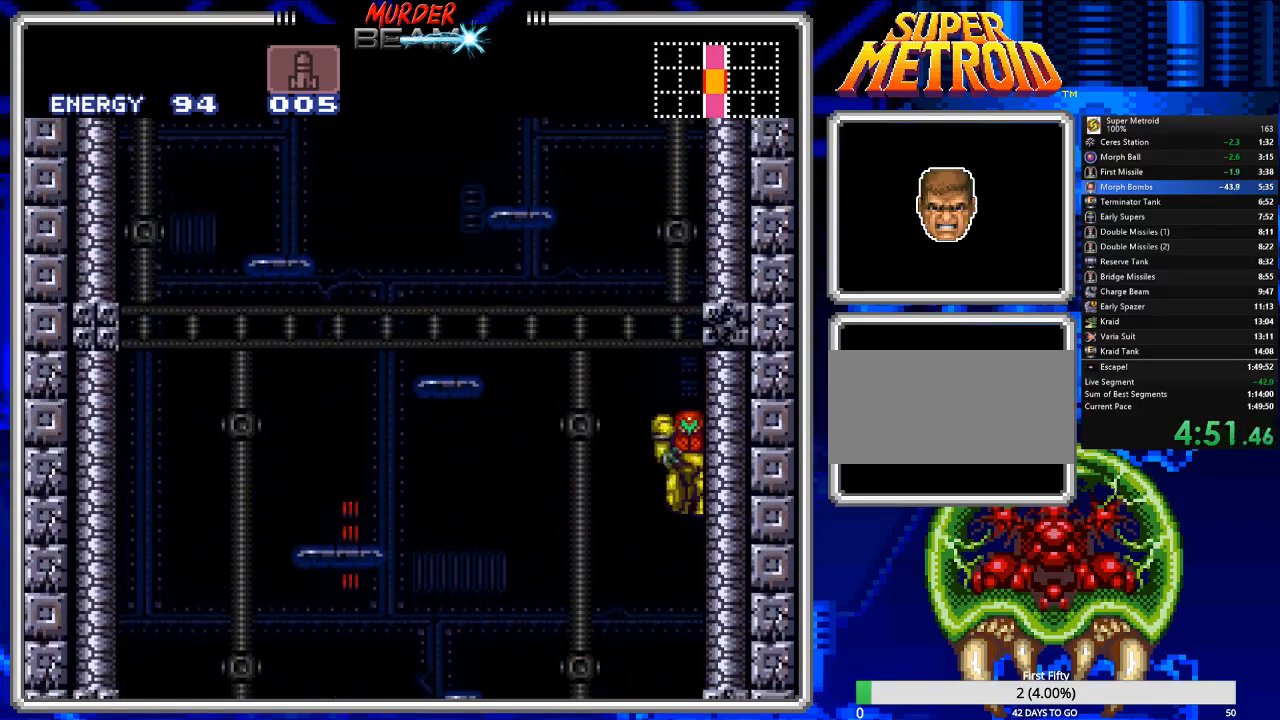
{"buttons": [], "events": [[67, "DPAD_LEFT", "up"], [200, "DPAD_LEFT", "down"], [283, "A", "up"], [383, "DPAD_LEFT", "up"]]}
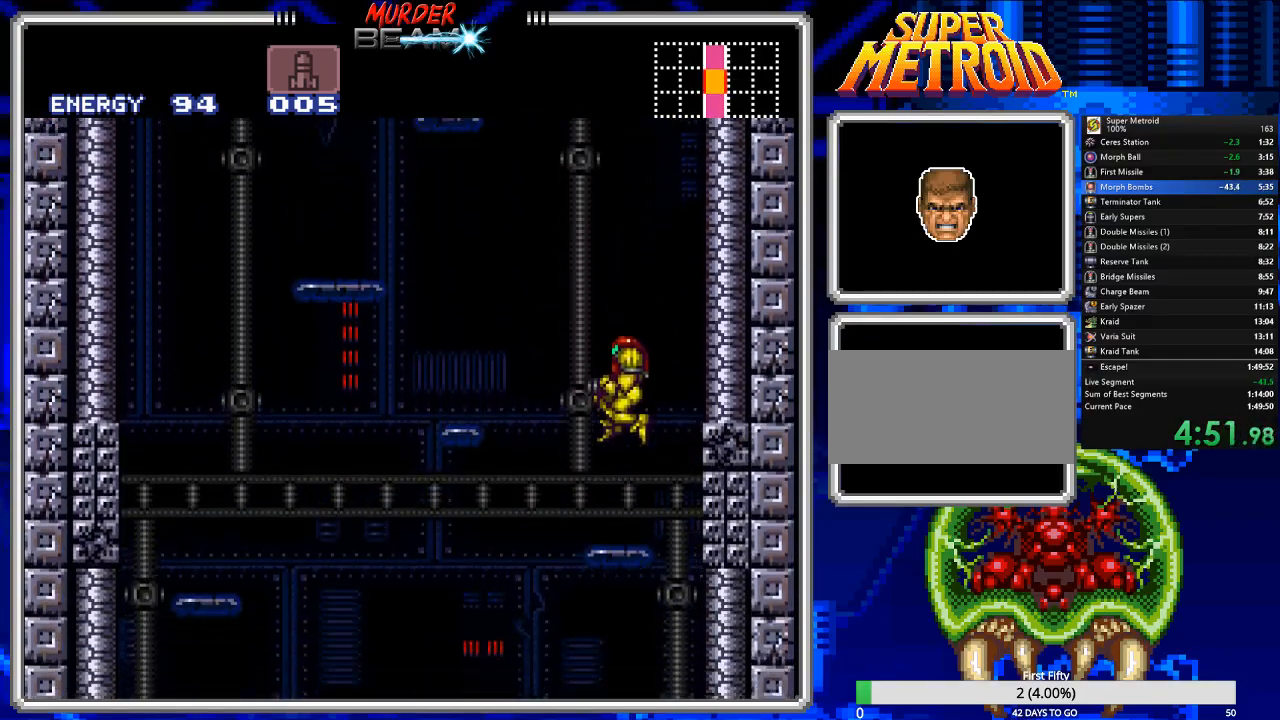
{"buttons": ["A", "DPAD_RIGHT"], "events": [[150, "DPAD_RIGHT", "down"], [283, "A", "down"]]}
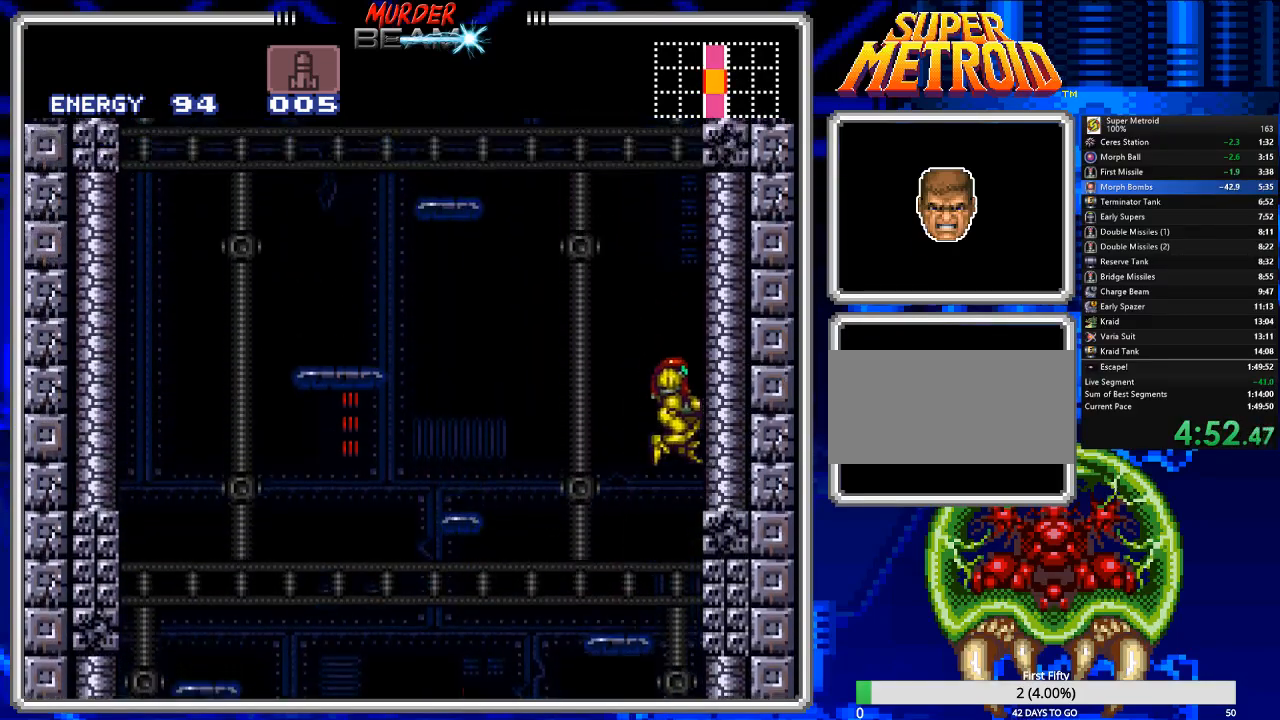
{"buttons": [], "events": [[33, "DPAD_RIGHT", "up"], [133, "A", "up"], [133, "DPAD_LEFT", "down"], [200, "A", "down"], [367, "A", "up"], [500, "DPAD_LEFT", "up"]]}
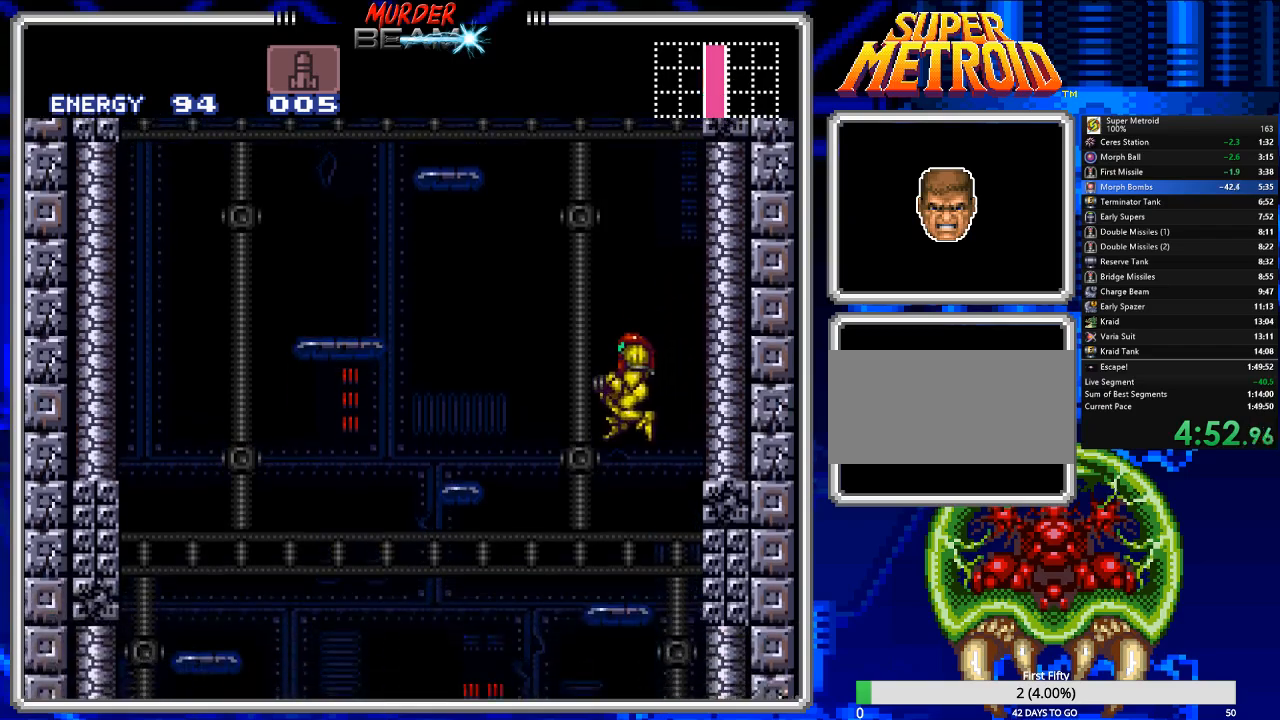
{"buttons": [], "events": [[350, "DPAD_RIGHT", "down"], [417, "DPAD_RIGHT", "up"]]}
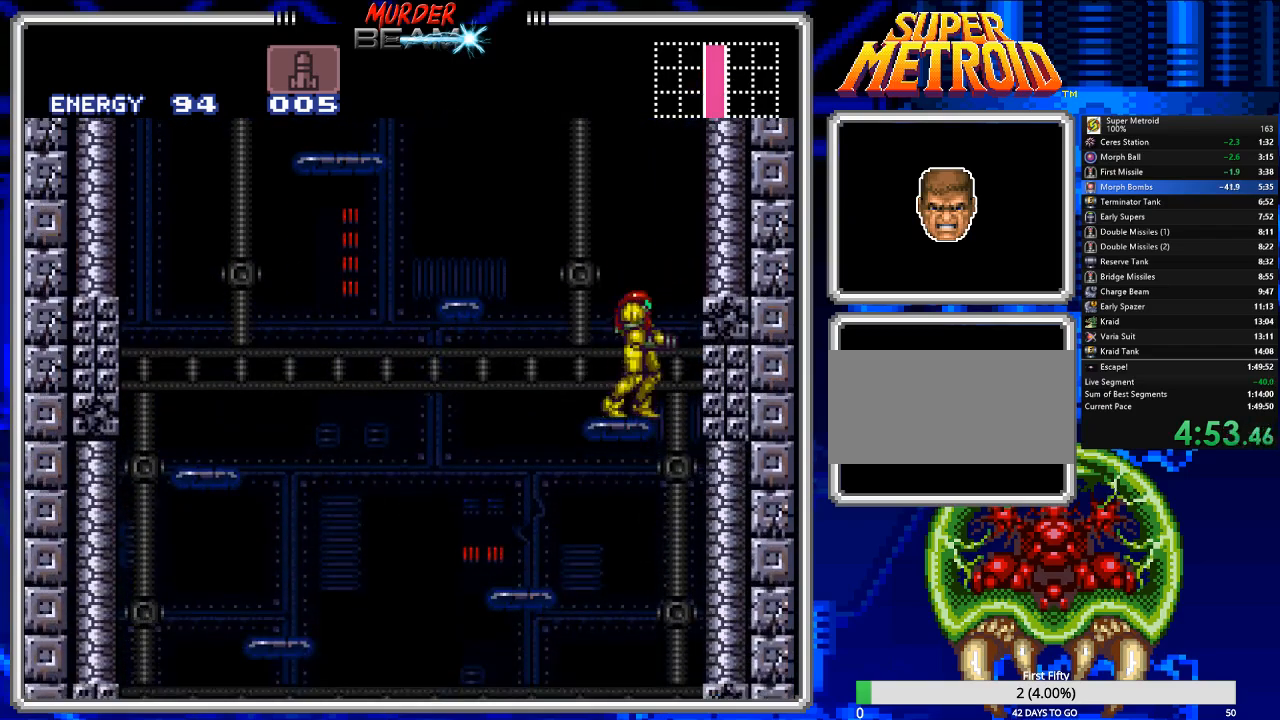
{"buttons": ["A"], "events": [[117, "DPAD_RIGHT", "down"], [183, "A", "down"], [417, "DPAD_RIGHT", "up"]]}
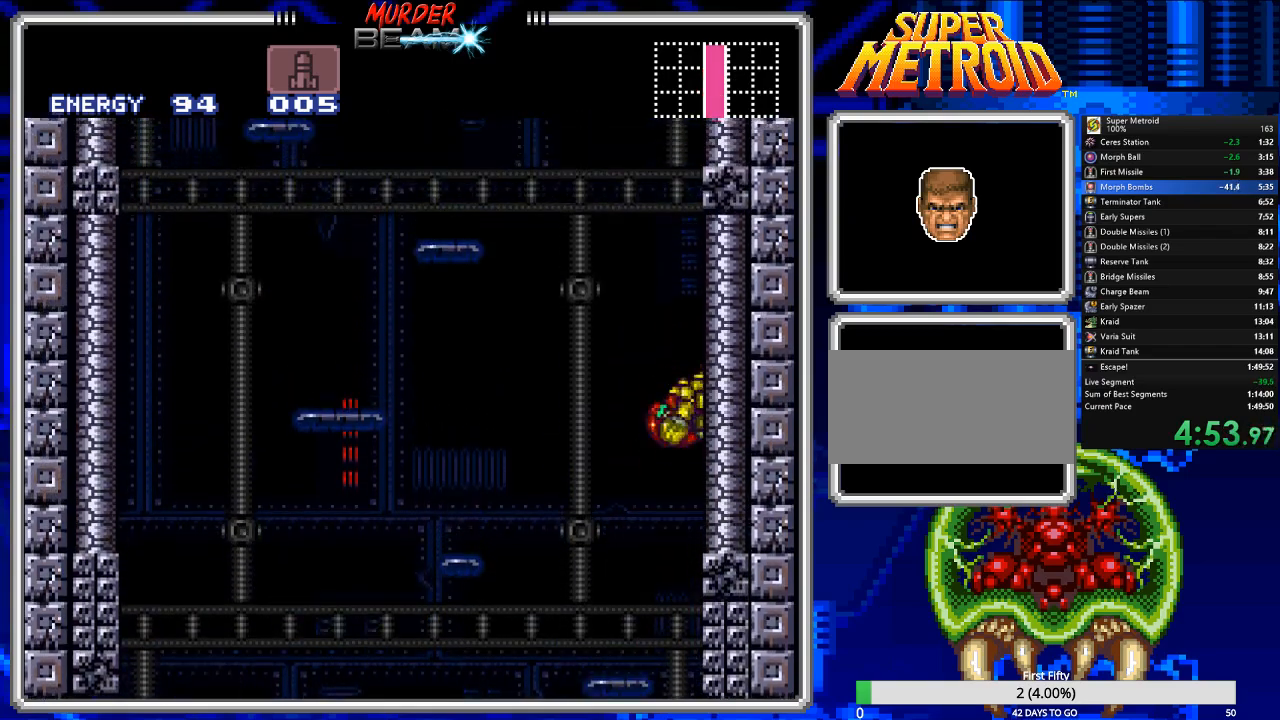
{"buttons": ["A"], "events": [[17, "A", "up"], [50, "DPAD_LEFT", "down"], [83, "A", "down"], [200, "DPAD_LEFT", "up"], [300, "DPAD_RIGHT", "down"], [500, "DPAD_RIGHT", "up"]]}
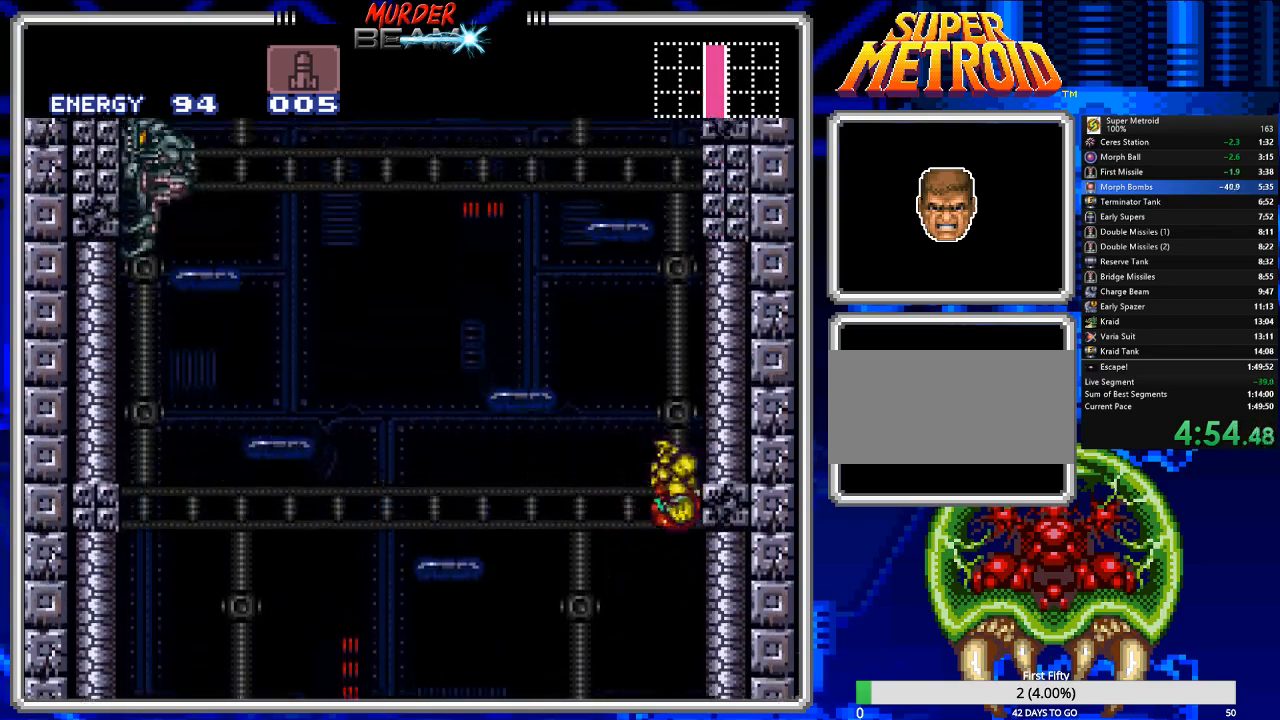
{"buttons": ["A", "DPAD_RIGHT"], "events": [[100, "A", "up"], [100, "DPAD_LEFT", "down"], [167, "A", "down"], [200, "DPAD_LEFT", "up"], [267, "DPAD_RIGHT", "down"]]}
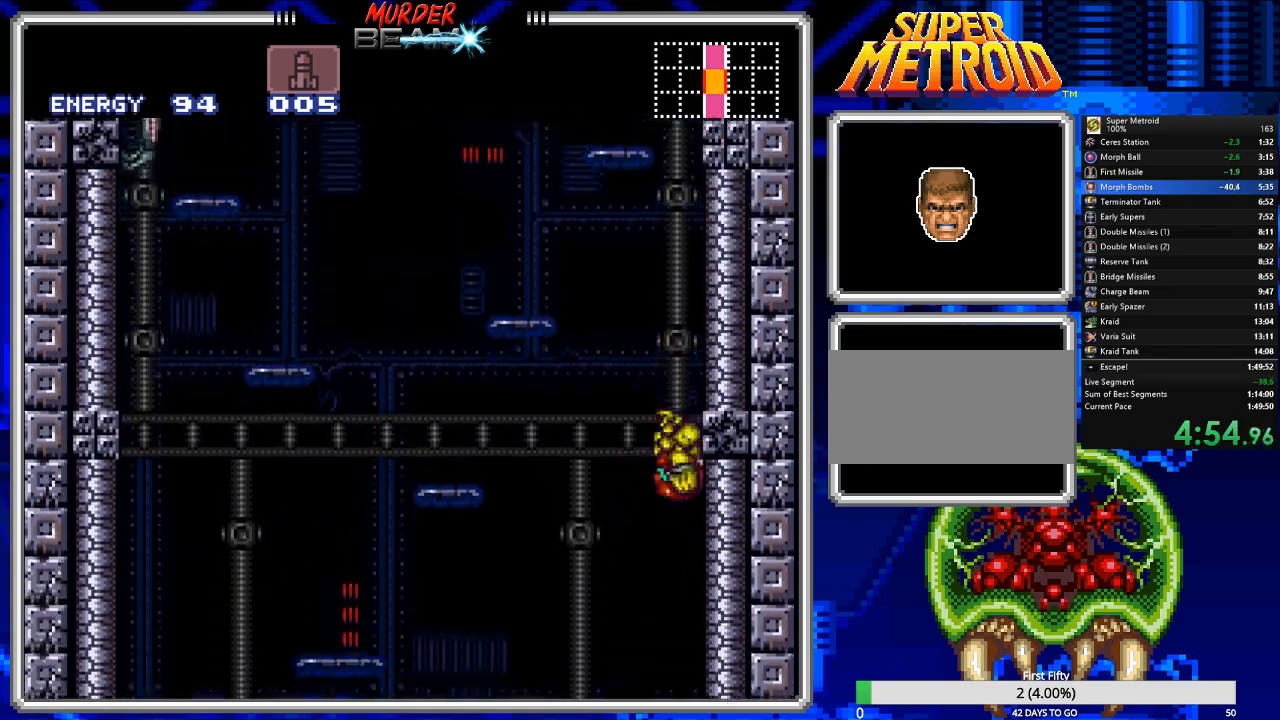
{"buttons": ["A", "DPAD_RIGHT"], "events": [[50, "DPAD_RIGHT", "up"], [117, "A", "up"], [150, "DPAD_LEFT", "down"], [217, "A", "down"], [283, "DPAD_LEFT", "up"], [350, "DPAD_RIGHT", "down"]]}
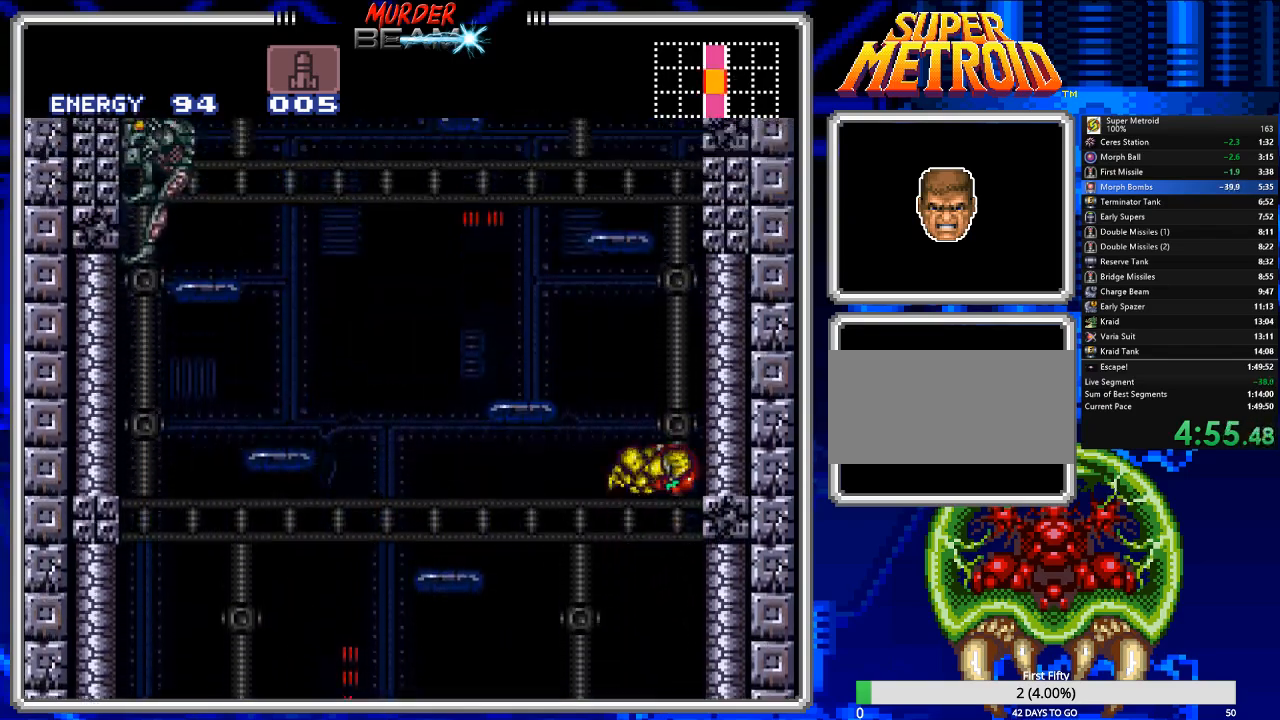
{"buttons": ["A", "DPAD_RIGHT"], "events": [[83, "DPAD_RIGHT", "up"], [150, "A", "up"], [200, "DPAD_LEFT", "down"], [267, "A", "down"], [300, "DPAD_LEFT", "up"], [367, "DPAD_RIGHT", "down"]]}
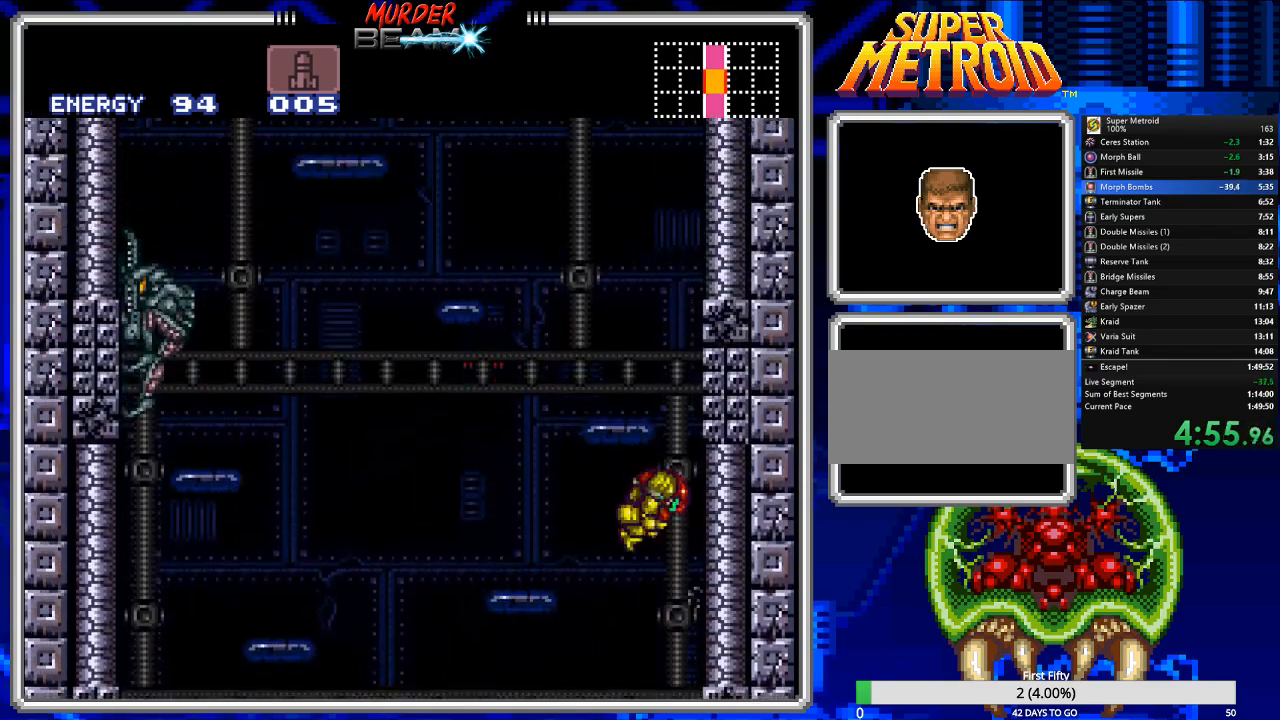
{"buttons": ["DPAD_LEFT"], "events": [[100, "DPAD_RIGHT", "up"], [333, "A", "up"], [467, "DPAD_LEFT", "down"]]}
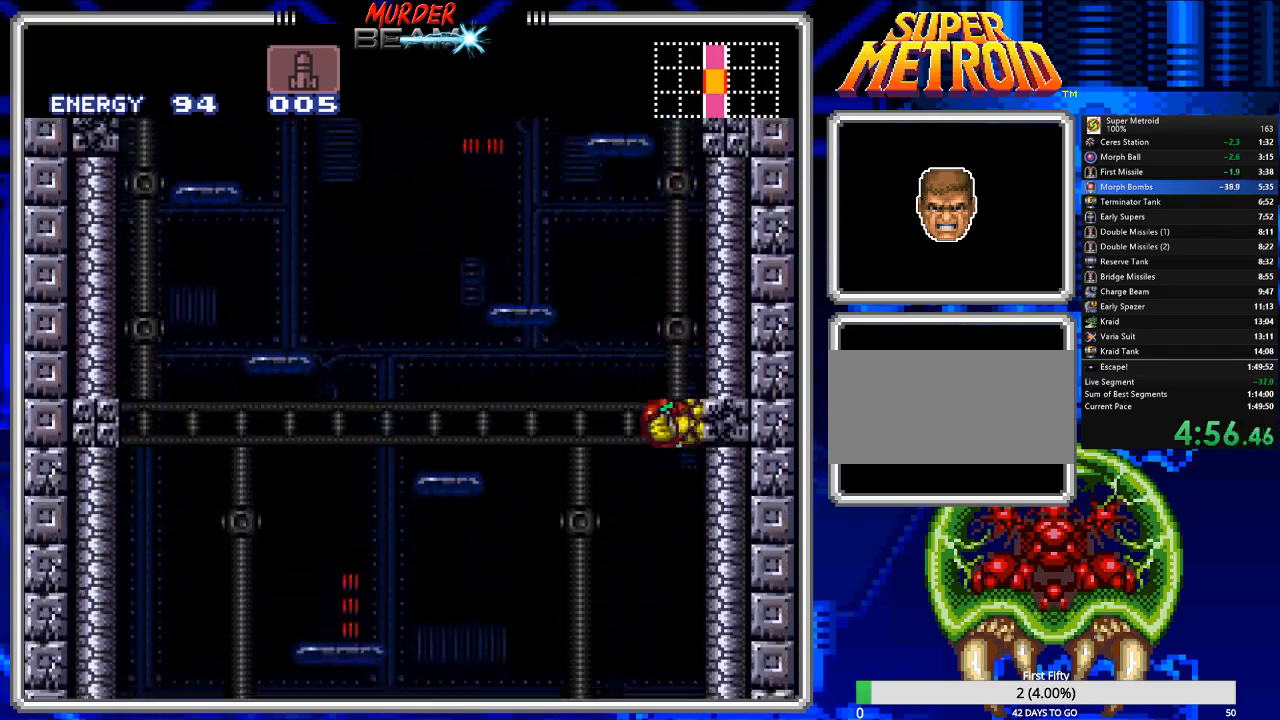
{"buttons": [], "events": [[83, "A", "down"], [83, "DPAD_LEFT", "up"], [183, "DPAD_RIGHT", "down"], [450, "DPAD_RIGHT", "up"], [483, "A", "up"]]}
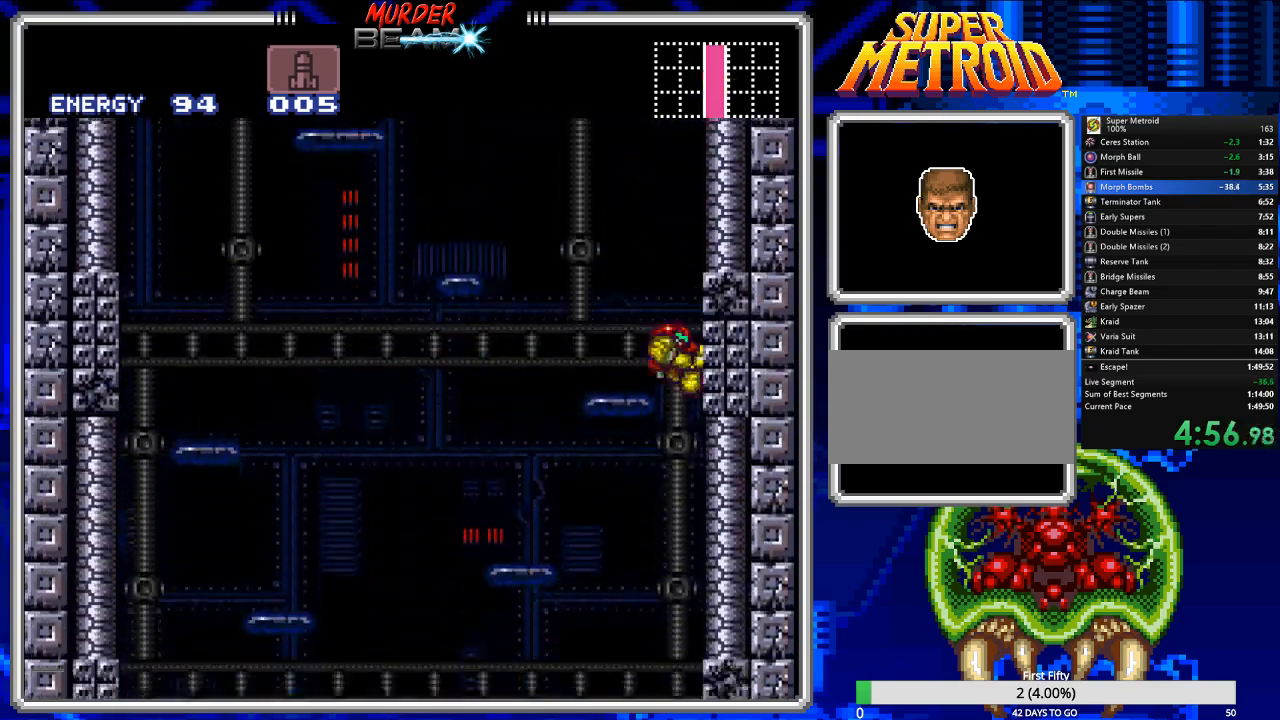
{"buttons": ["A"], "events": [[50, "DPAD_LEFT", "down"], [117, "A", "down"], [433, "DPAD_LEFT", "up"]]}
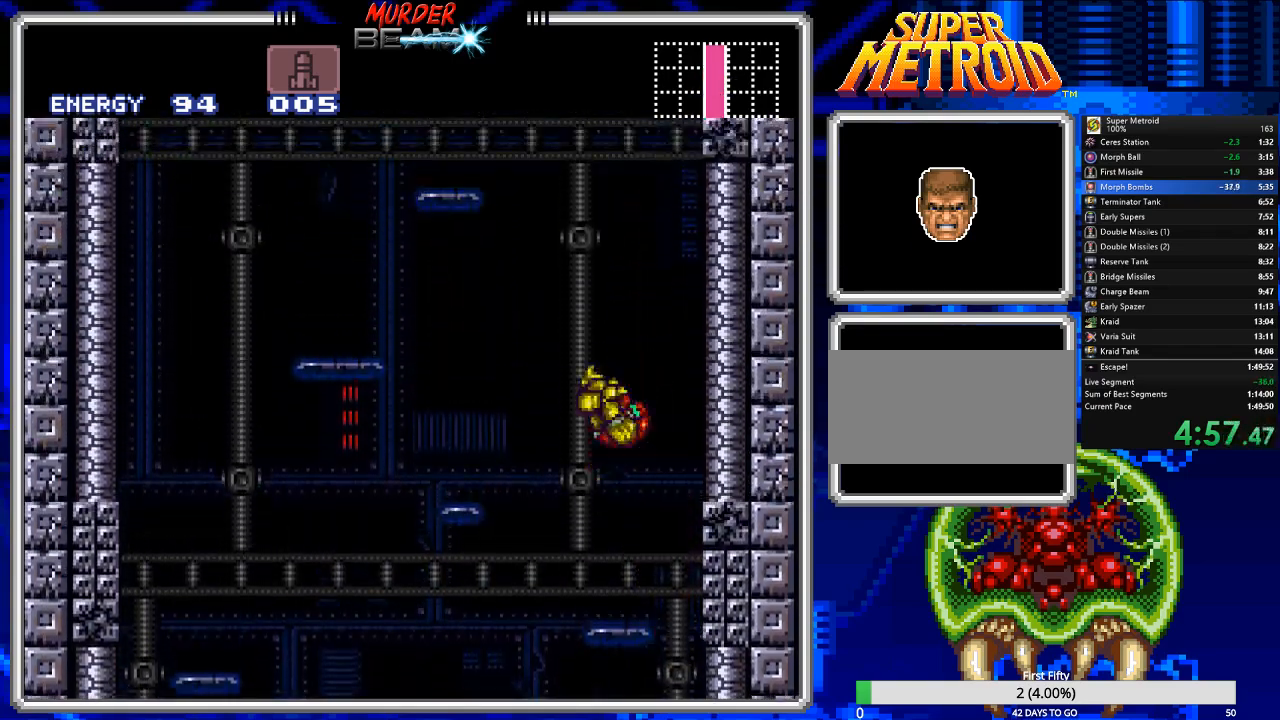
{"buttons": ["A"], "events": [[33, "DPAD_RIGHT", "down"], [400, "DPAD_RIGHT", "up"]]}
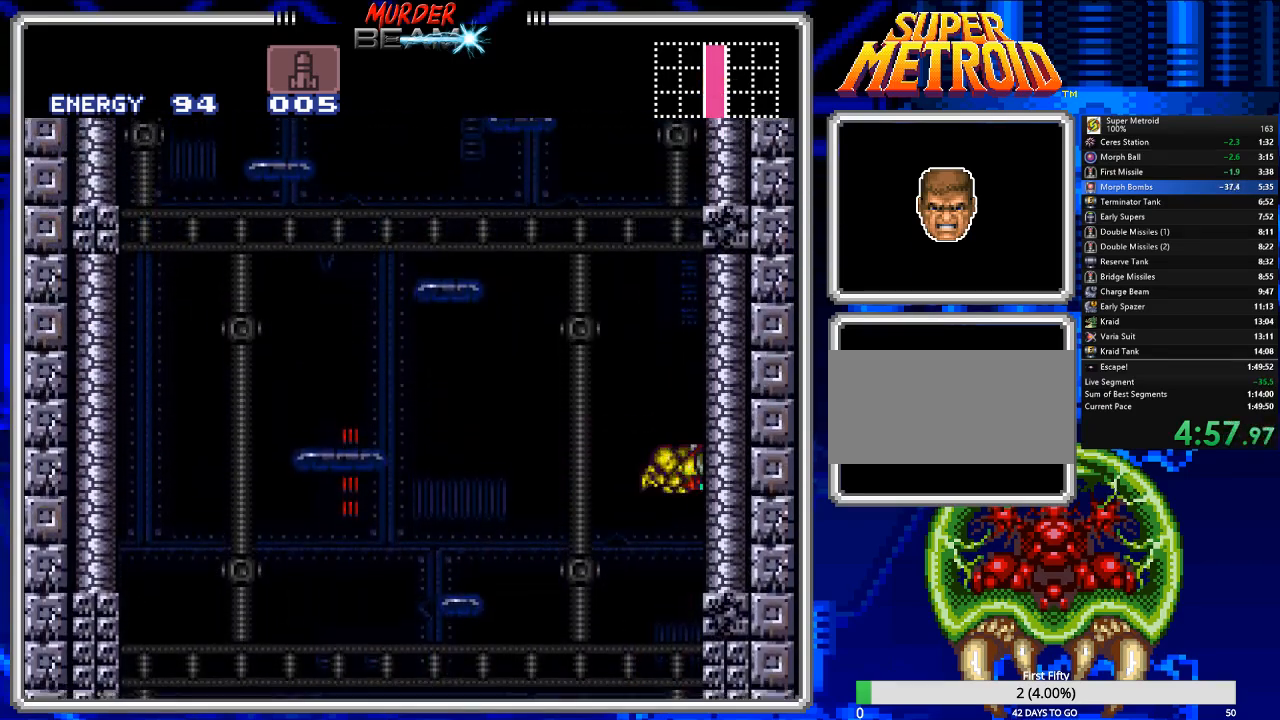
{"buttons": ["A"], "events": [[17, "A", "up"], [50, "DPAD_LEFT", "down"], [150, "A", "down"], [183, "DPAD_LEFT", "up"], [283, "DPAD_RIGHT", "down"], [483, "DPAD_RIGHT", "up"]]}
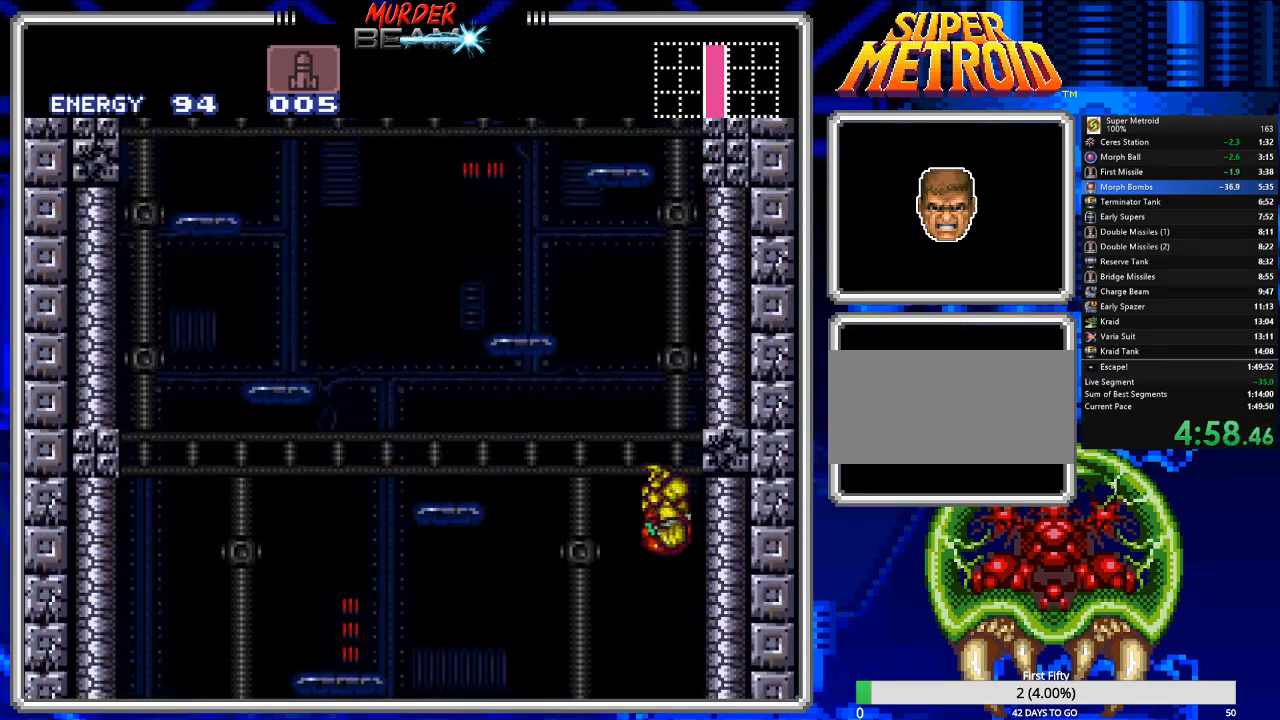
{"buttons": ["A", "DPAD_RIGHT"], "events": [[83, "DPAD_LEFT", "down"], [117, "A", "up"], [183, "A", "down"], [183, "DPAD_LEFT", "up"], [300, "DPAD_RIGHT", "down"]]}
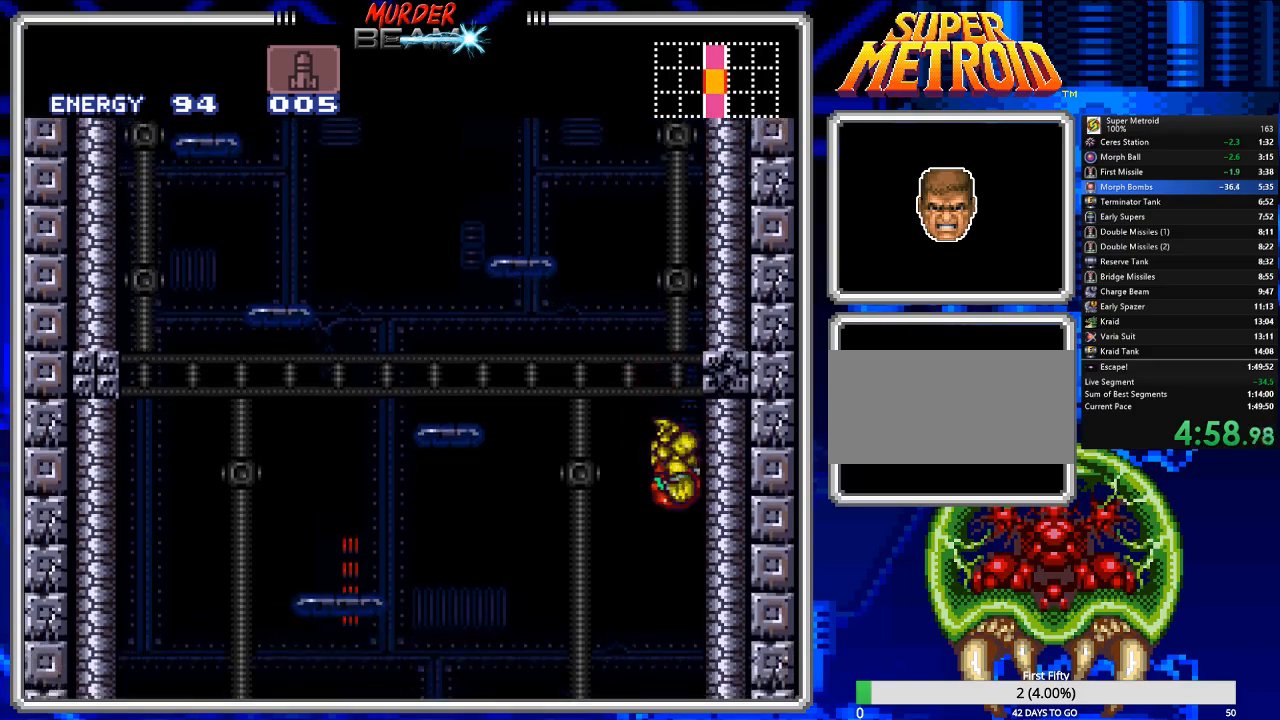
{"buttons": ["A", "DPAD_RIGHT"], "events": [[33, "DPAD_RIGHT", "up"], [67, "A", "up"], [133, "DPAD_LEFT", "down"], [200, "A", "down"], [267, "DPAD_LEFT", "up"], [400, "DPAD_RIGHT", "down"]]}
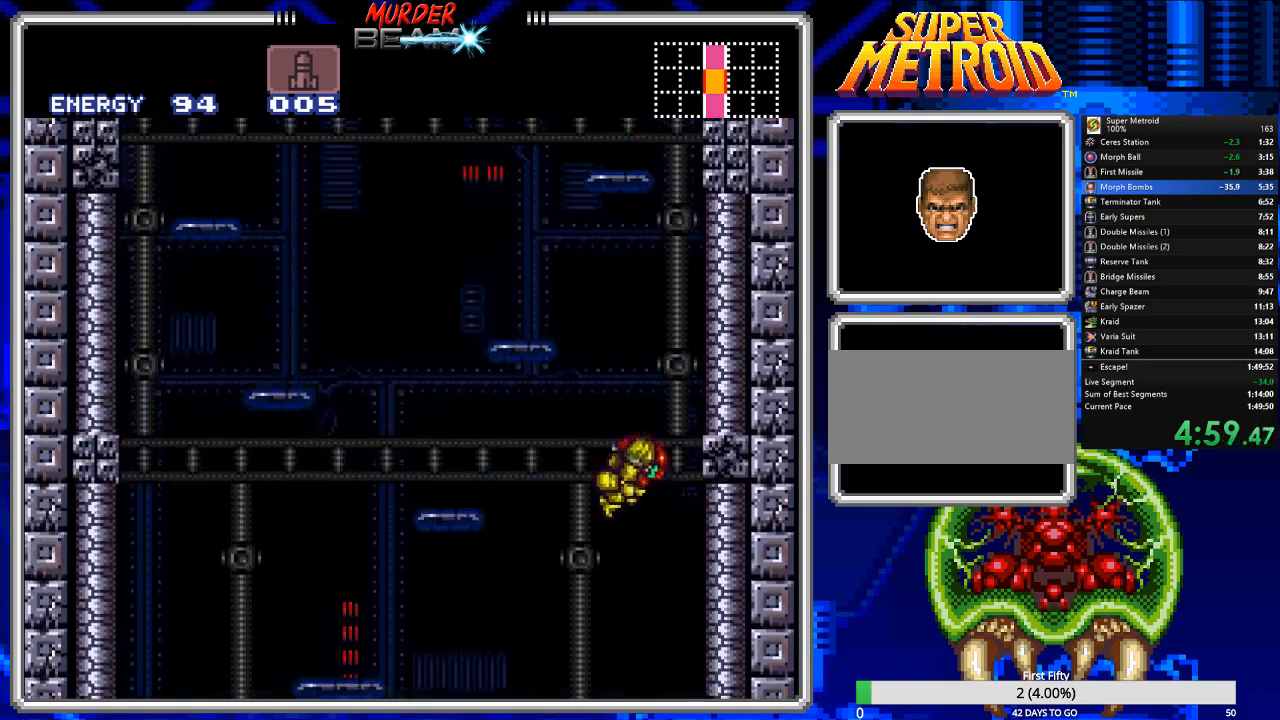
{"buttons": ["A"], "events": [[250, "DPAD_RIGHT", "up"], [317, "A", "up"], [317, "DPAD_LEFT", "down"], [417, "A", "down"], [450, "DPAD_LEFT", "up"]]}
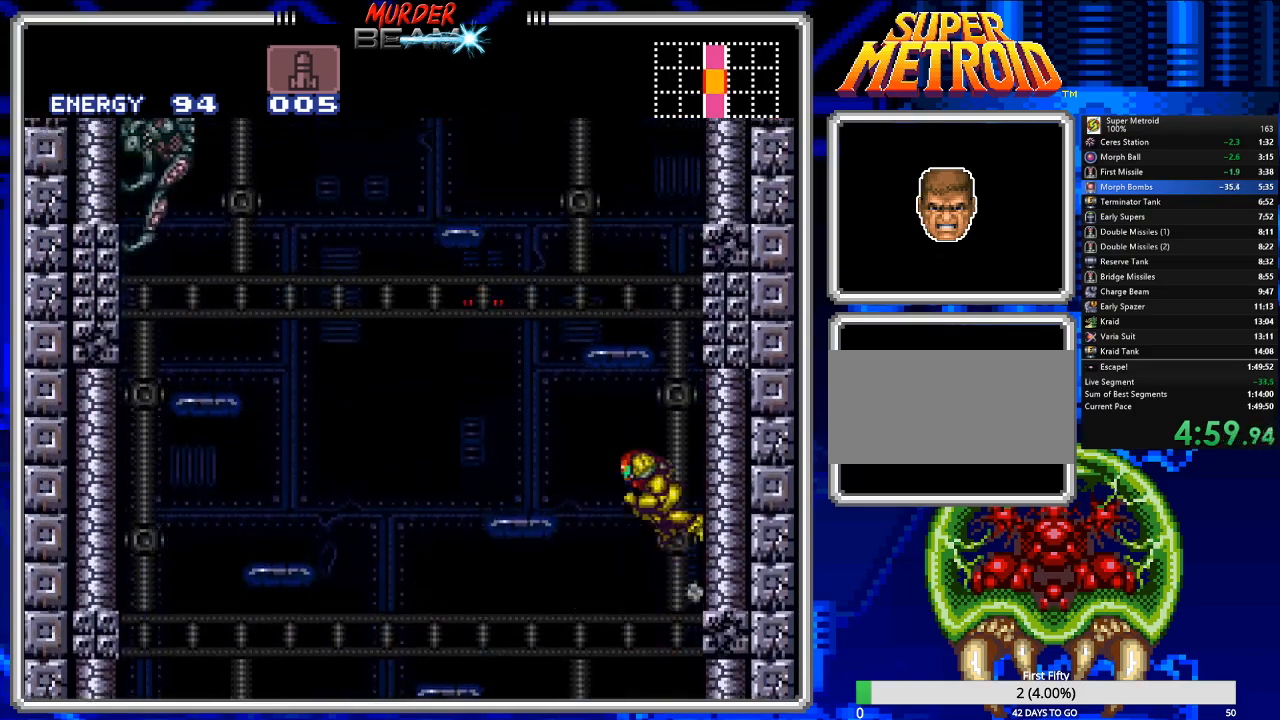
{"buttons": ["A"], "events": [[17, "DPAD_RIGHT", "down"], [250, "DPAD_RIGHT", "up"], [350, "A", "up"], [350, "DPAD_LEFT", "down"], [433, "A", "down"], [500, "DPAD_LEFT", "up"]]}
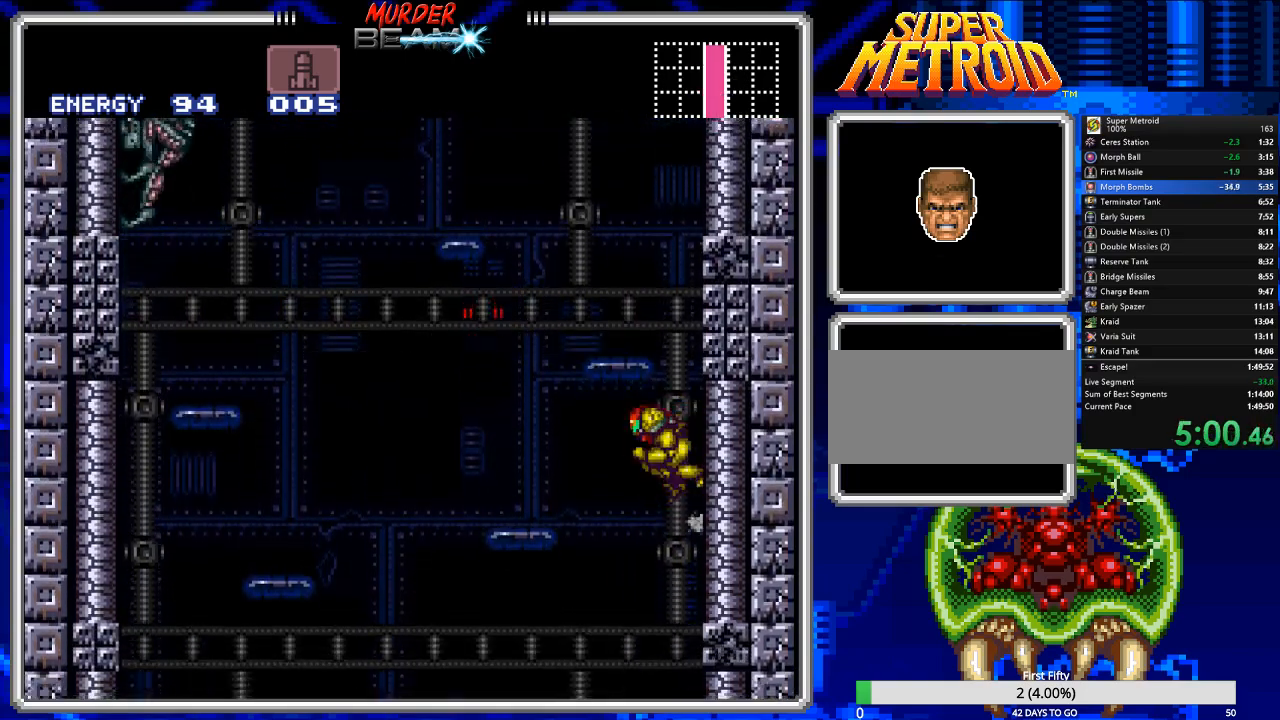
{"buttons": ["A", "DPAD_LEFT"], "events": [[100, "DPAD_RIGHT", "down"], [300, "DPAD_RIGHT", "up"], [367, "DPAD_LEFT", "down"], [400, "A", "up"], [467, "A", "down"]]}
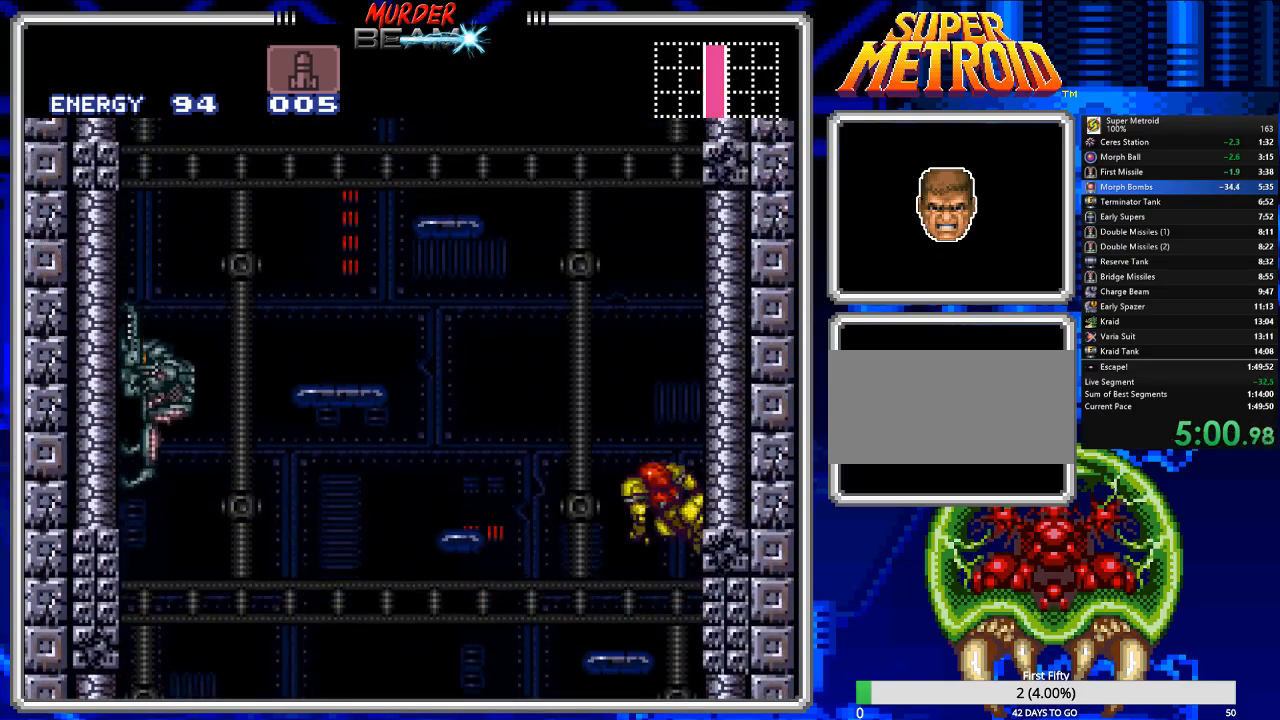
{"buttons": ["DPAD_LEFT"], "events": [[33, "DPAD_LEFT", "up"], [133, "DPAD_RIGHT", "down"], [350, "DPAD_RIGHT", "up"], [450, "A", "up"], [450, "DPAD_LEFT", "down"]]}
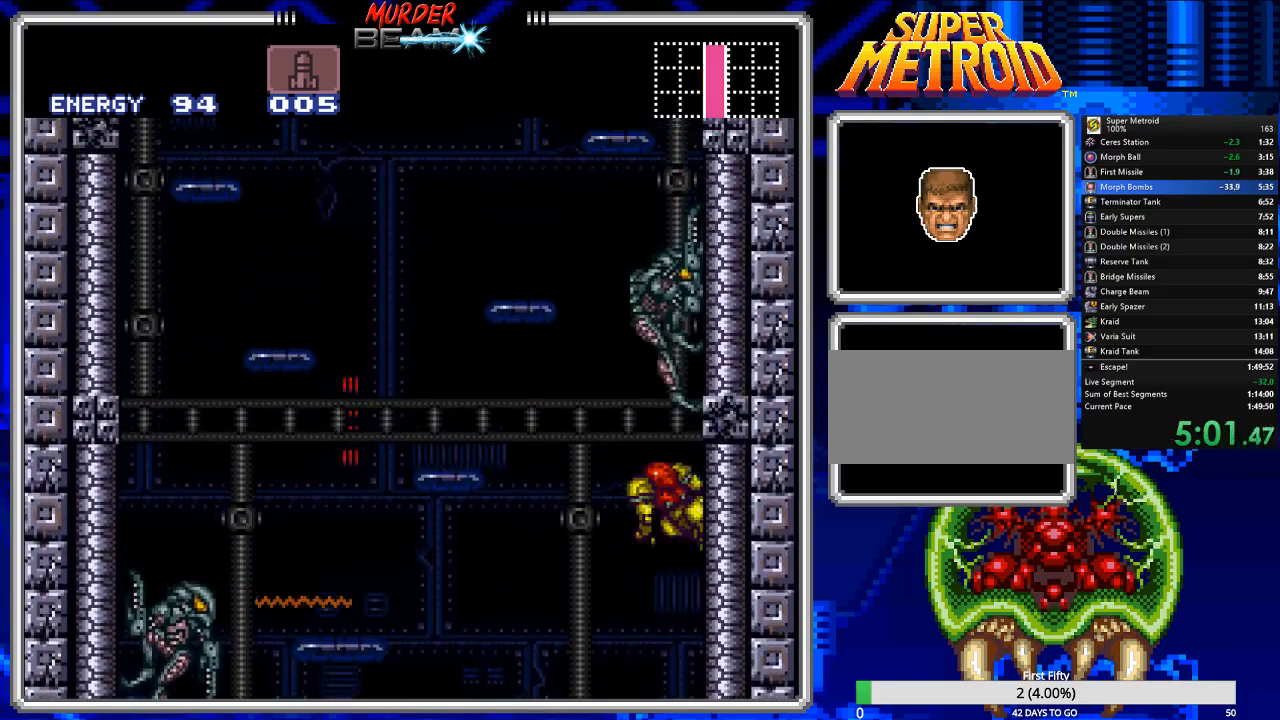
{"buttons": ["DPAD_UP", "DPAD_LEFT"], "events": [[50, "A", "down"], [150, "A", "up"], [150, "DPAD_LEFT", "up"], [150, "DPAD_UP", "down"], [183, "X", "down"], [317, "X", "up"], [383, "DPAD_LEFT", "down"]]}
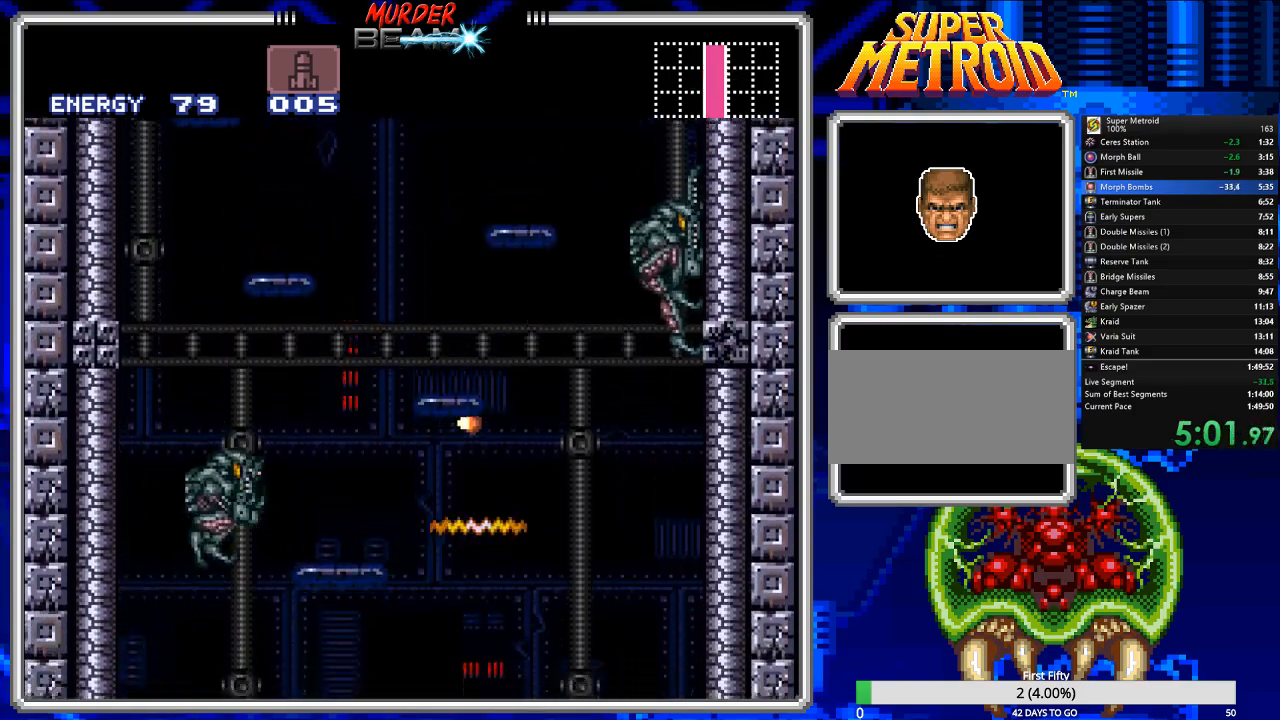
{"buttons": ["DPAD_UP"], "events": [[17, "X", "down"], [167, "X", "up"], [233, "X", "down"], [267, "DPAD_LEFT", "up"], [333, "X", "up"], [400, "X", "down"], [500, "X", "up"]]}
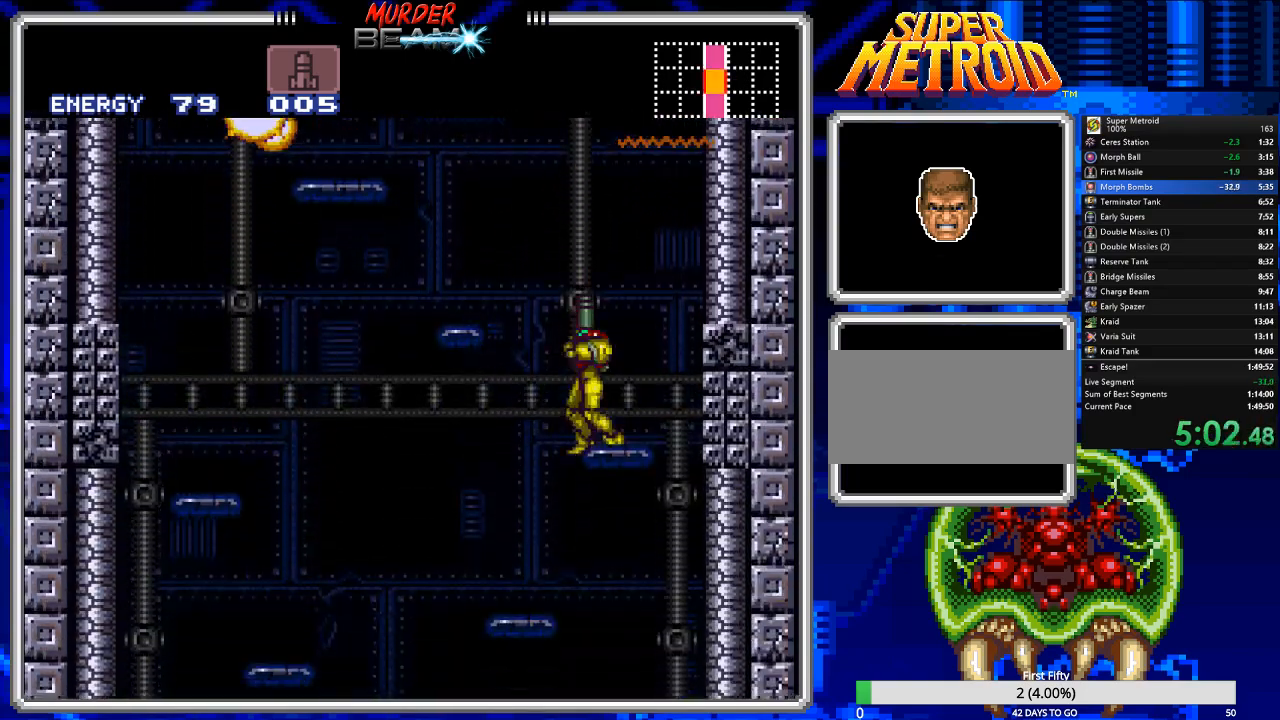
{"buttons": ["DPAD_RIGHT"], "events": [[67, "X", "down"], [200, "X", "up"], [267, "DPAD_UP", "up"], [417, "DPAD_RIGHT", "down"]]}
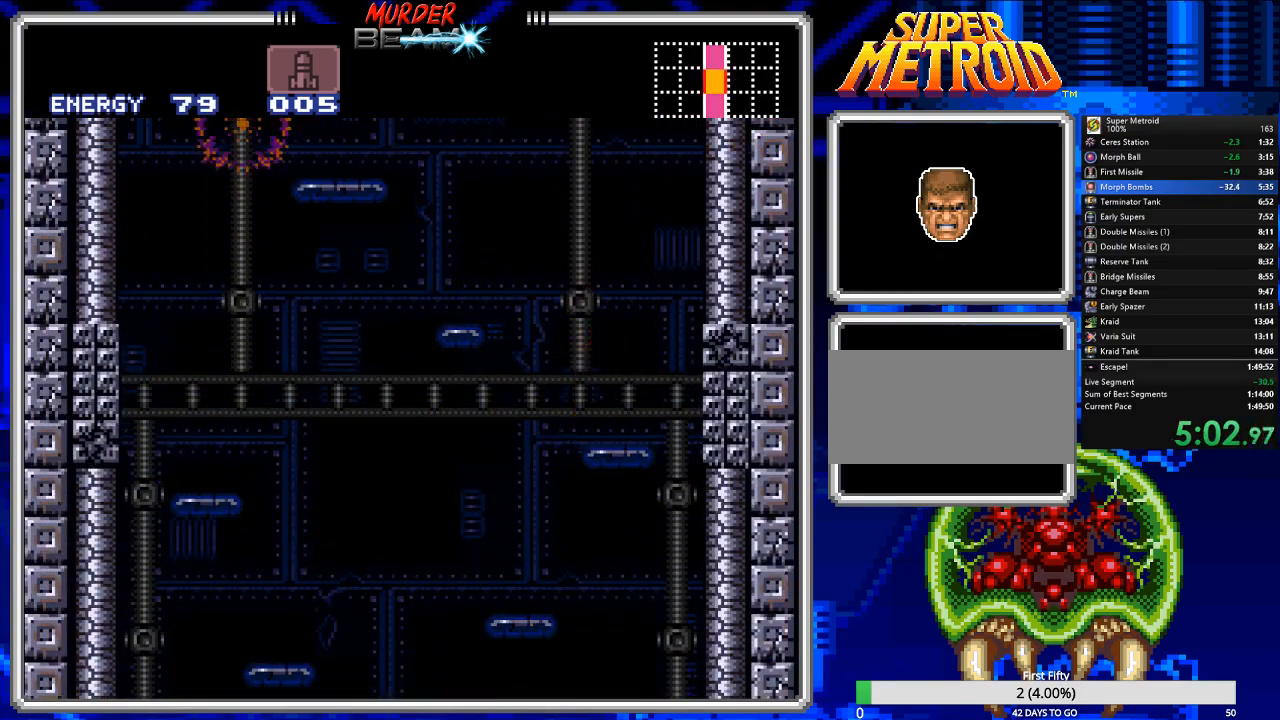
{"buttons": ["A", "DPAD_UP"], "events": [[50, "DPAD_RIGHT", "up"], [183, "DPAD_UP", "down"], [217, "A", "down"]]}
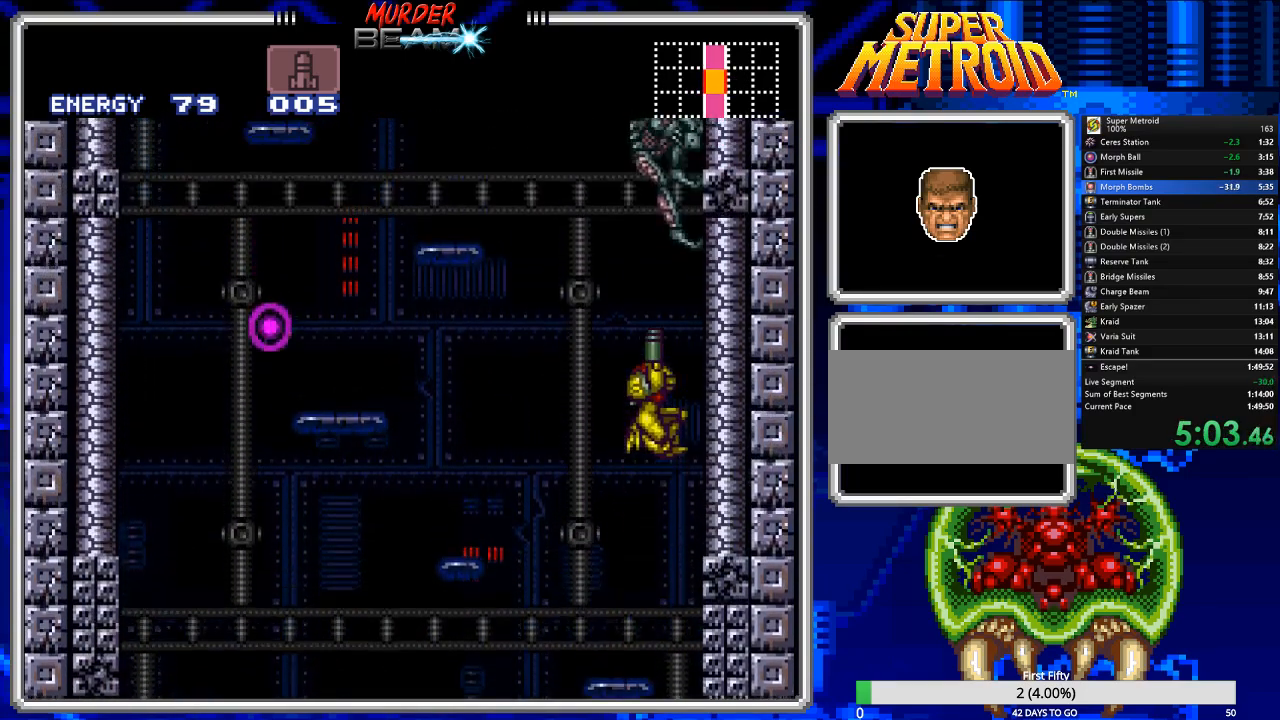
{"buttons": [], "events": [[17, "X", "down"], [117, "X", "up"], [167, "A", "up"], [200, "A", "down"], [267, "A", "up"], [267, "DPAD_LEFT", "down"], [267, "DPAD_UP", "up"], [400, "DPAD_LEFT", "up"]]}
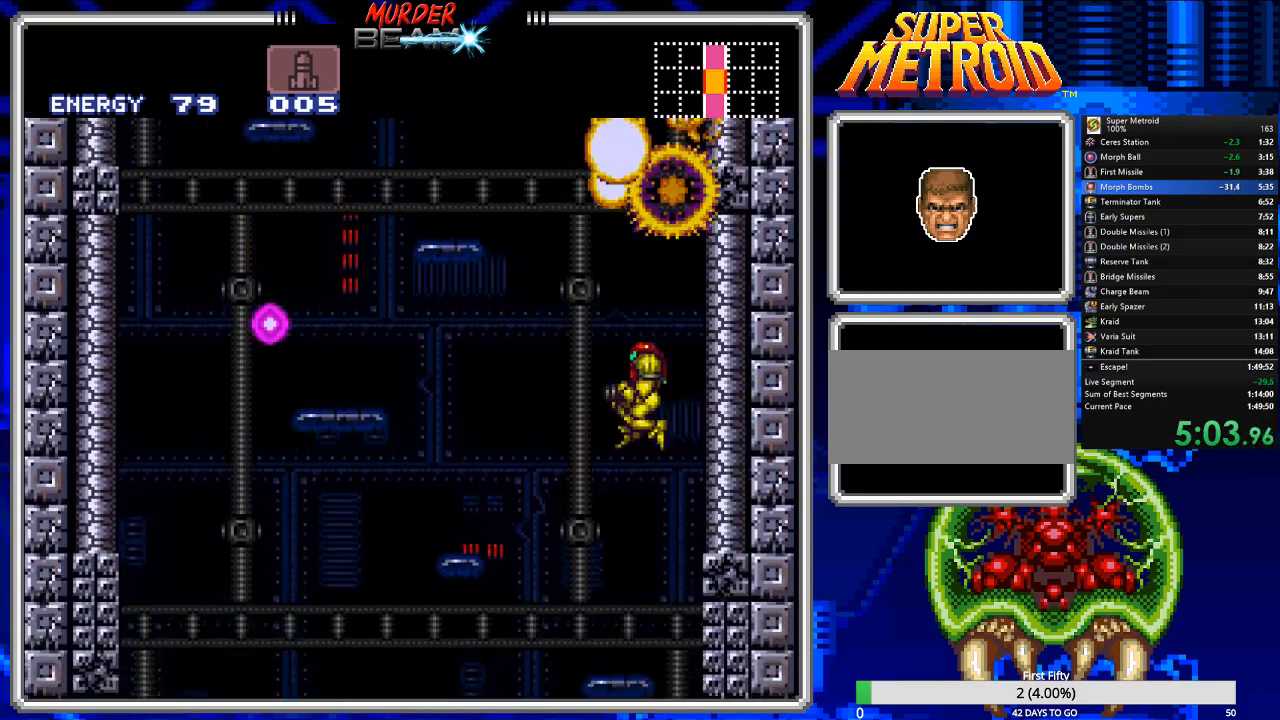
{"buttons": ["DPAD_RIGHT"], "events": [[33, "DPAD_LEFT", "down"], [100, "DPAD_LEFT", "up"], [400, "DPAD_RIGHT", "down"]]}